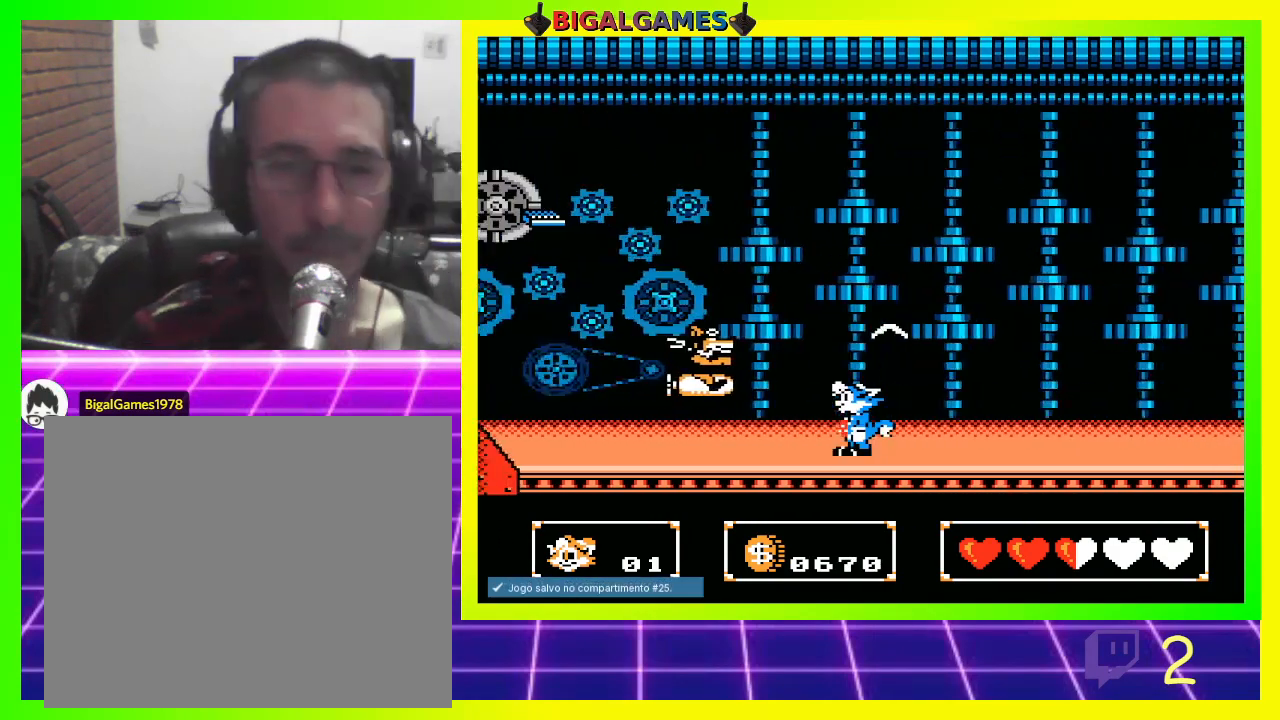
Gameplay with a controller (PlayStation layout); each line is a JSON object with the inputs held at the frame after it. "events" lists button and stick changes between this image and that frame as [ms after this image, input, new state], when the widget could be followed in between.
{"buttons": [], "left_stick": "center", "right_stick": "center", "events": [[200, "CROSS", "down"], [233, "CROSS", "up"], [400, "CROSS", "down"], [467, "CROSS", "up"], [467, "DPAD_LEFT", "up"]]}
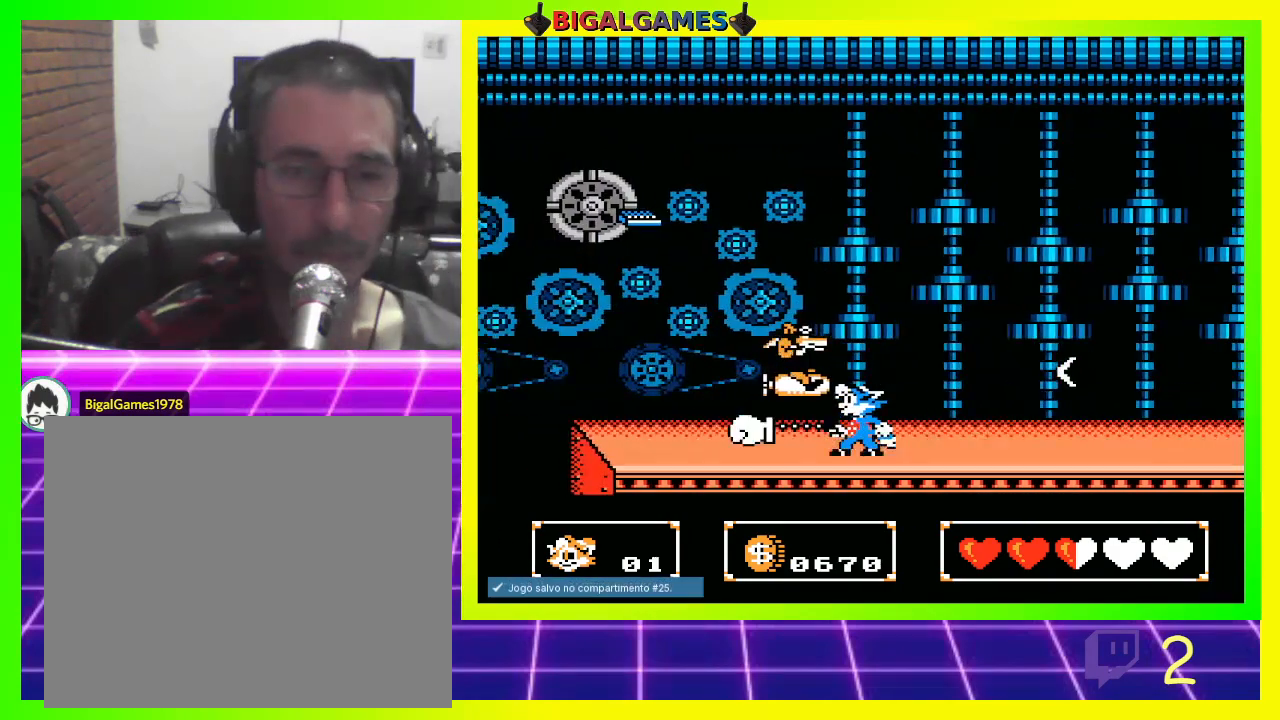
{"buttons": [], "left_stick": "center", "right_stick": "center", "events": [[67, "CROSS", "down"], [100, "CROSS", "up"], [267, "CIRCLE", "down"], [433, "CIRCLE", "up"]]}
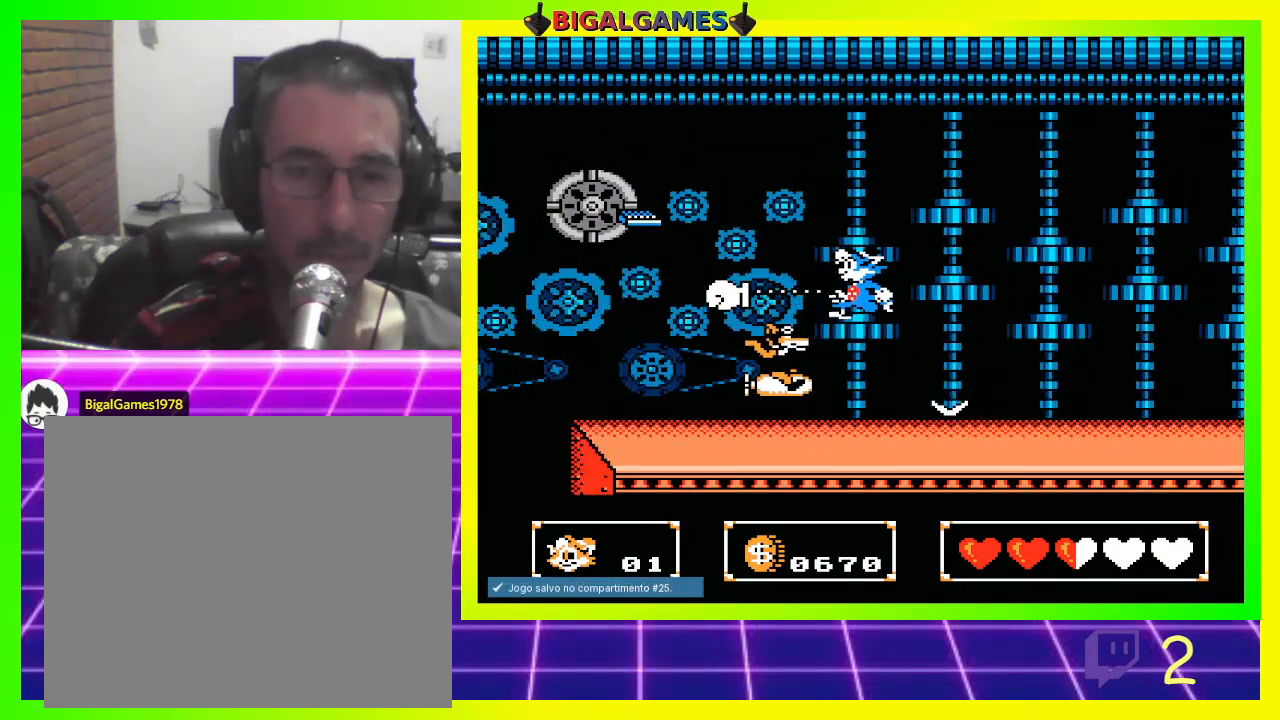
{"buttons": ["CROSS"], "left_stick": "center", "right_stick": "center", "events": [[33, "CROSS", "down"], [100, "CROSS", "up"], [167, "CROSS", "down"], [233, "CROSS", "up"], [333, "CROSS", "down"], [367, "CROSS", "up"], [467, "CROSS", "down"]]}
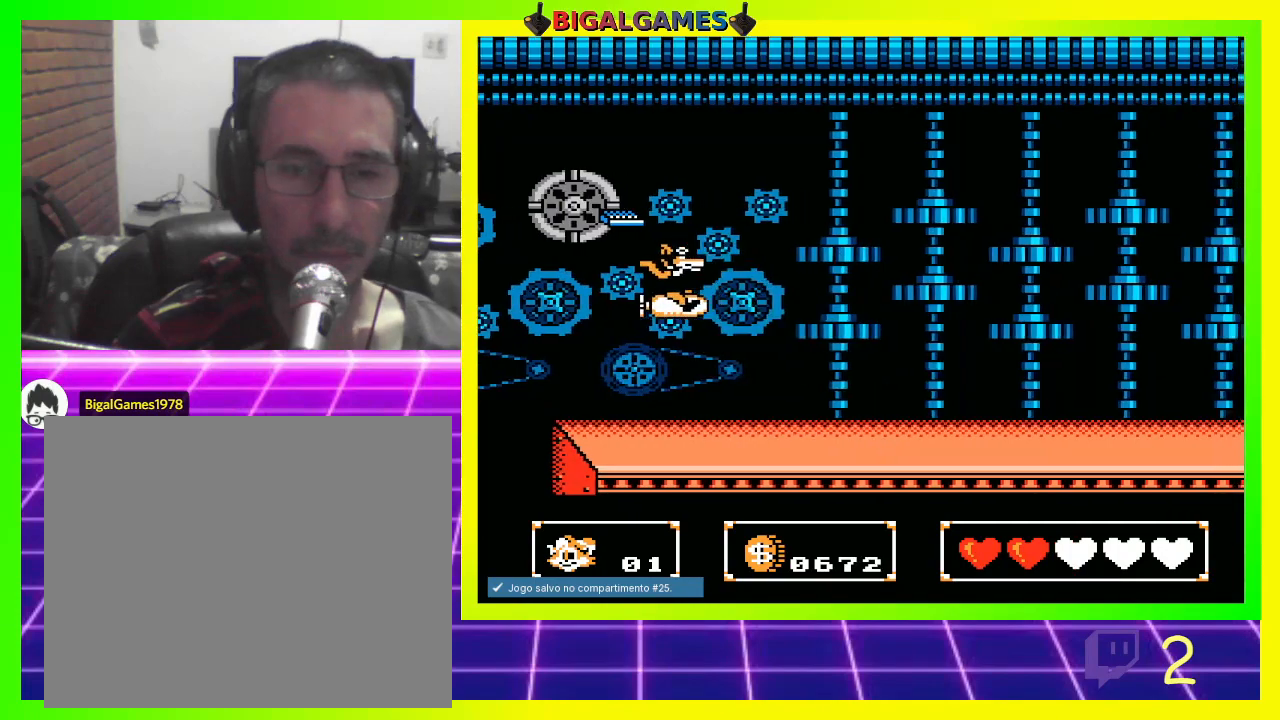
{"buttons": ["DPAD_LEFT"], "left_stick": "center", "right_stick": "center", "events": [[33, "CROSS", "up"], [400, "DPAD_LEFT", "down"]]}
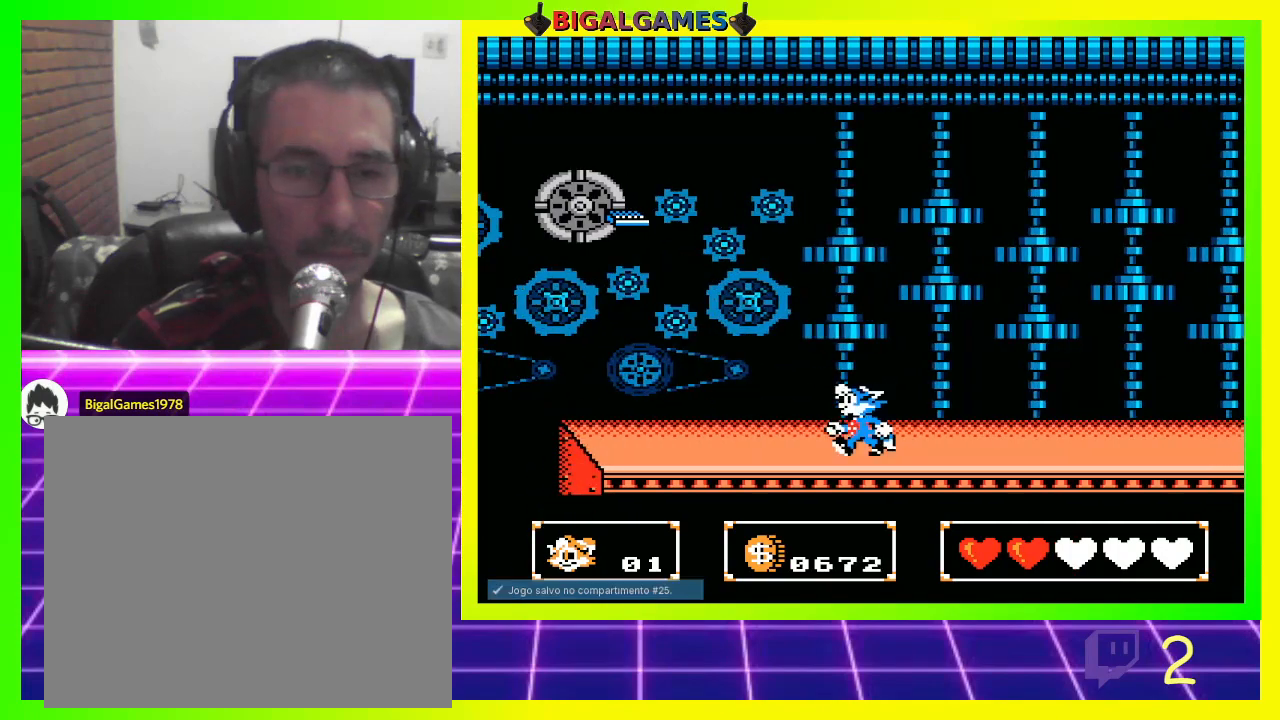
{"buttons": [], "left_stick": "center", "right_stick": "center", "events": [[267, "DPAD_LEFT", "up"]]}
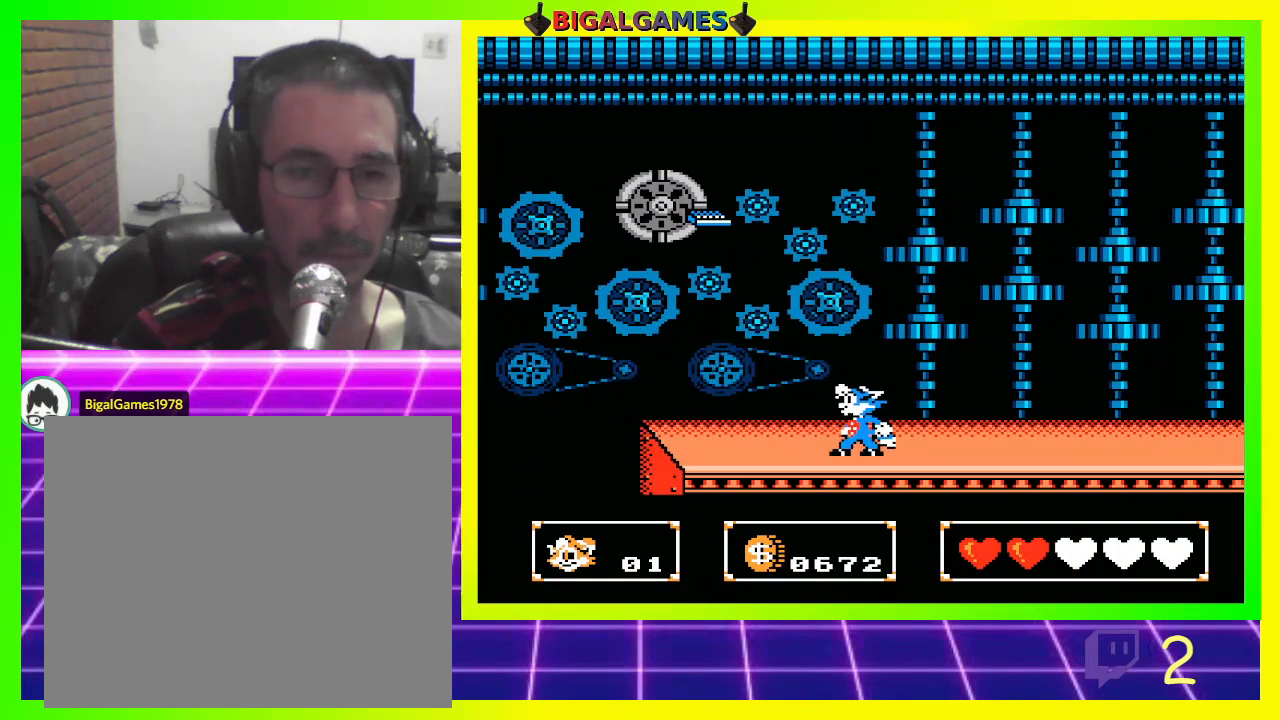
{"buttons": [], "left_stick": "center", "right_stick": "center", "events": []}
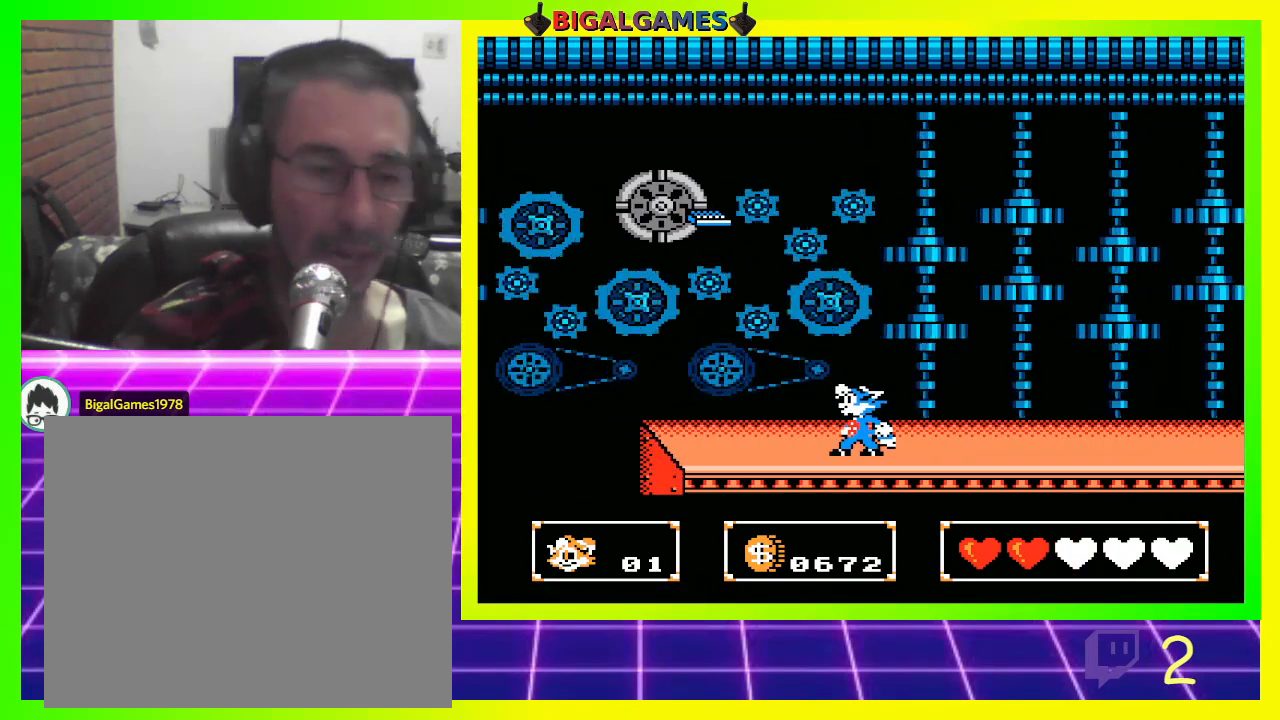
{"buttons": ["DPAD_LEFT"], "left_stick": "center", "right_stick": "center", "events": [[467, "DPAD_LEFT", "down"]]}
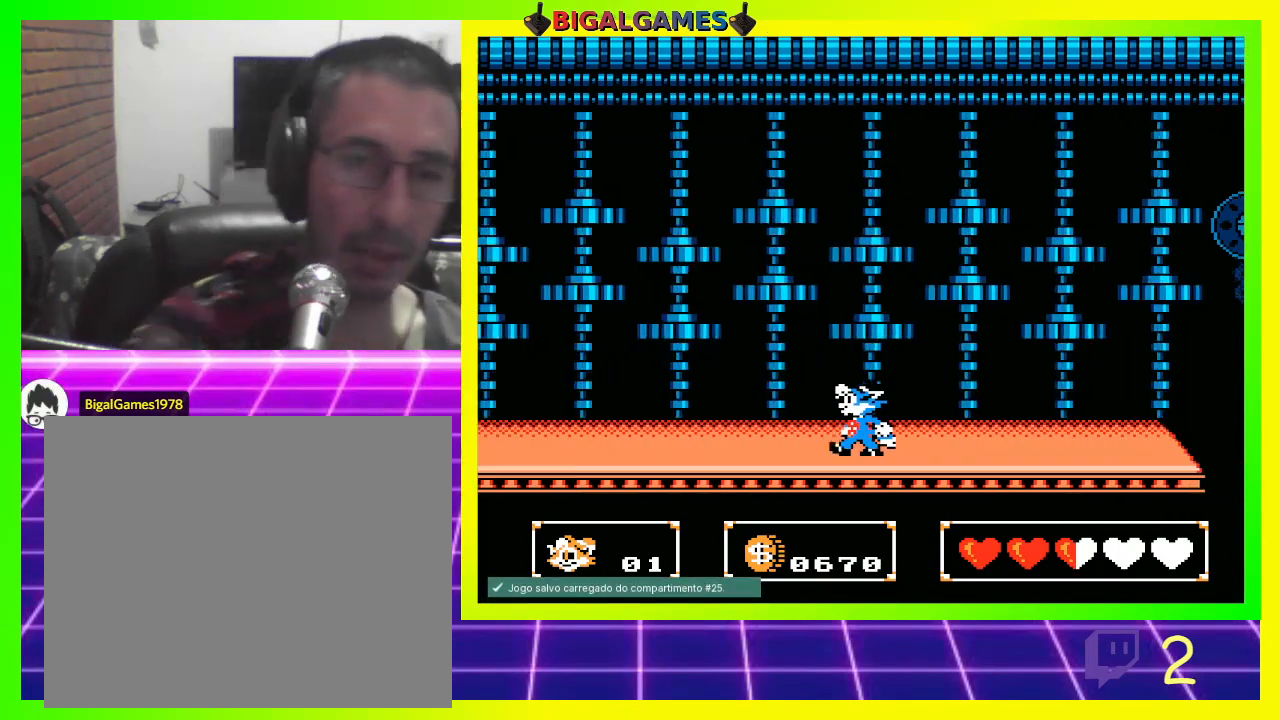
{"buttons": ["DPAD_LEFT"], "left_stick": "center", "right_stick": "center", "events": []}
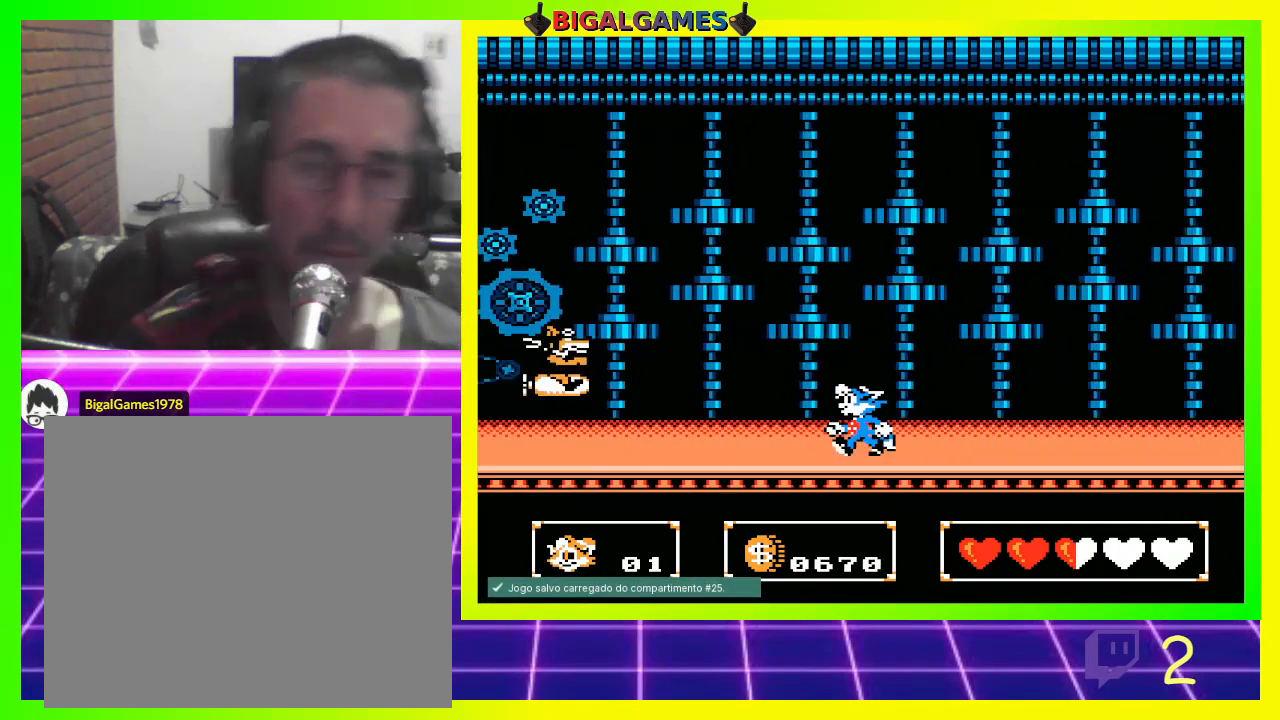
{"buttons": ["DPAD_LEFT"], "left_stick": "center", "right_stick": "center", "events": [[233, "CIRCLE", "down"], [333, "CIRCLE", "up"], [400, "CROSS", "down"], [500, "CROSS", "up"]]}
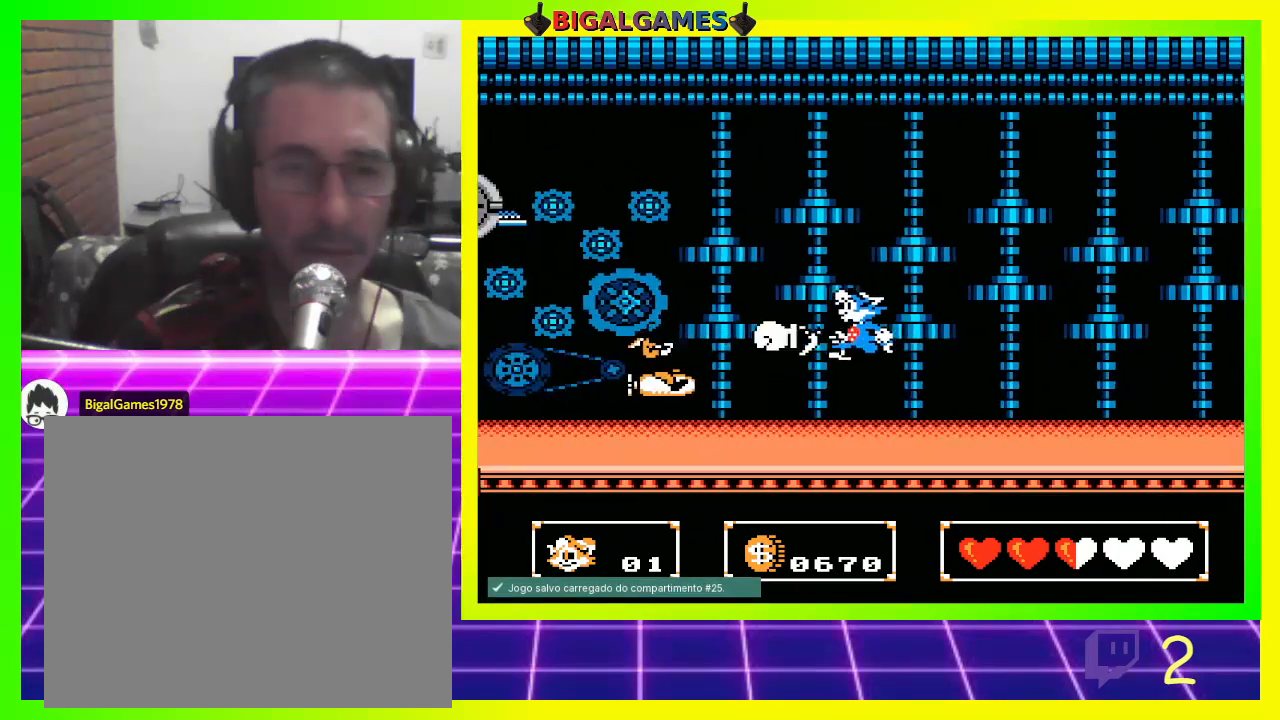
{"buttons": ["CROSS"], "left_stick": "center", "right_stick": "center", "events": [[67, "CROSS", "down"], [133, "CROSS", "up"], [167, "DPAD_LEFT", "up"], [233, "CROSS", "down"], [267, "CROSS", "up"], [333, "CROSS", "down"], [400, "CROSS", "up"], [500, "CROSS", "down"]]}
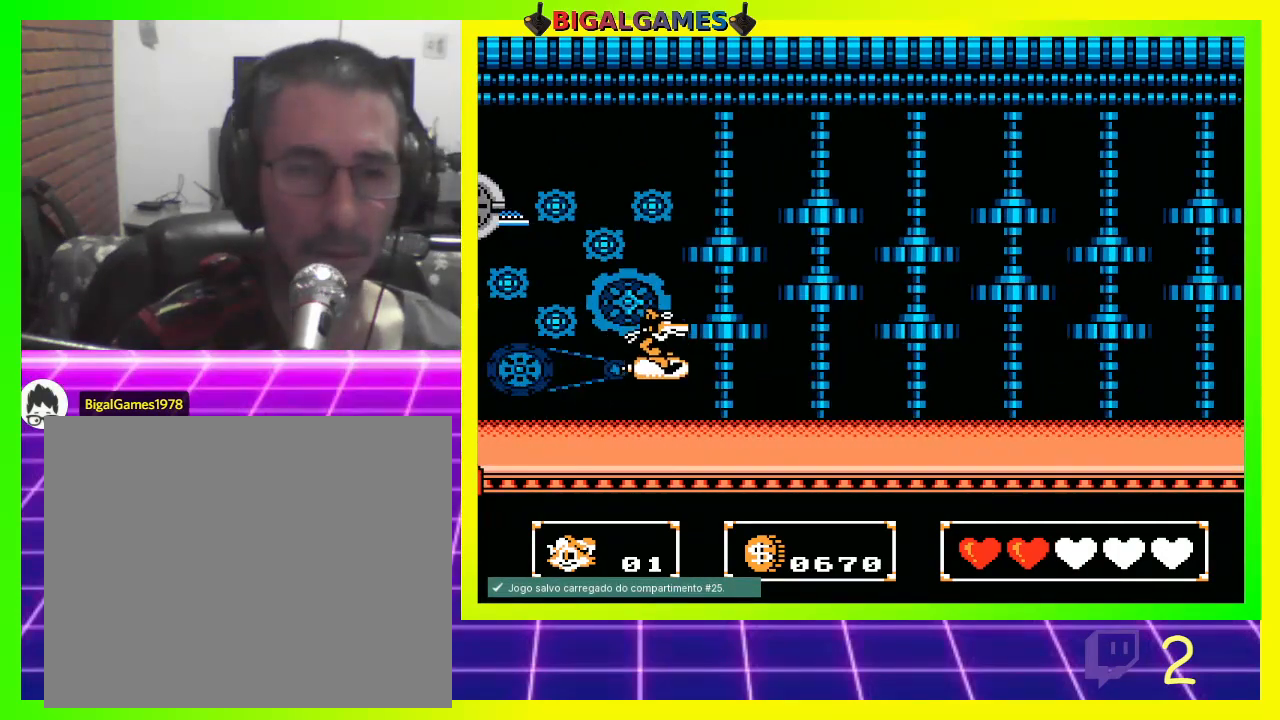
{"buttons": [], "left_stick": "center", "right_stick": "center", "events": [[67, "CROSS", "up"]]}
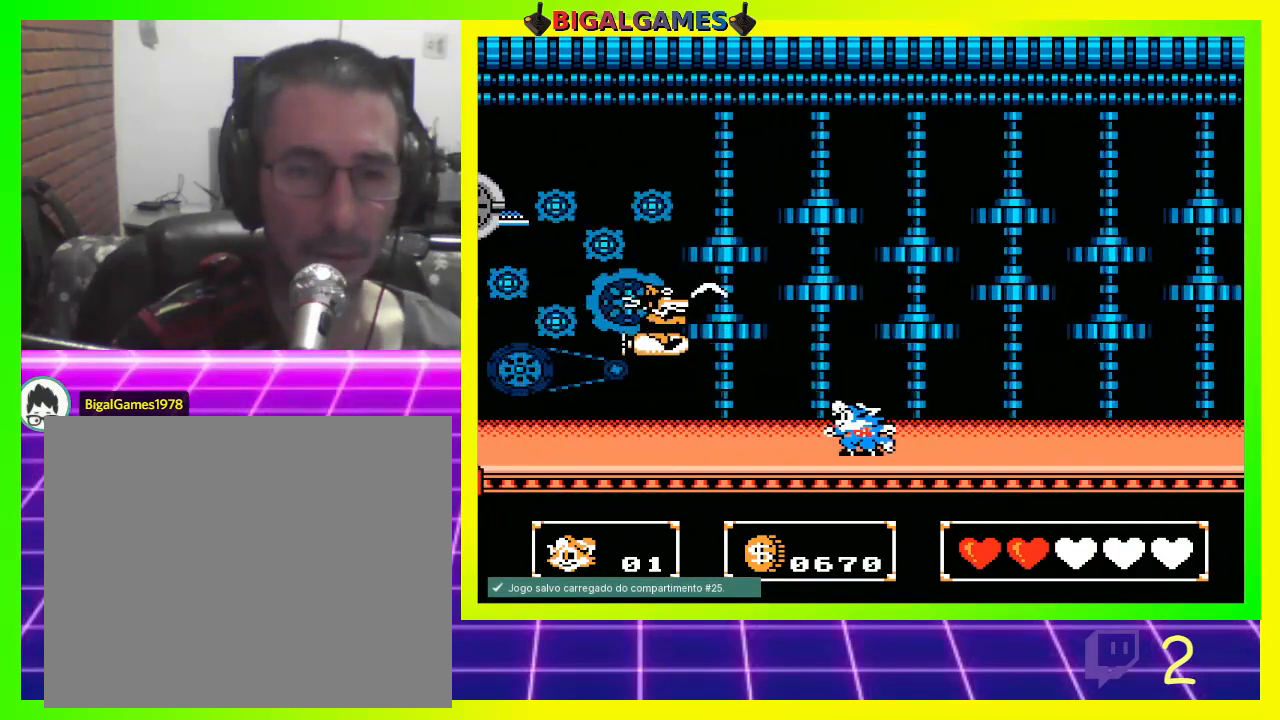
{"buttons": [], "left_stick": "center", "right_stick": "center", "events": []}
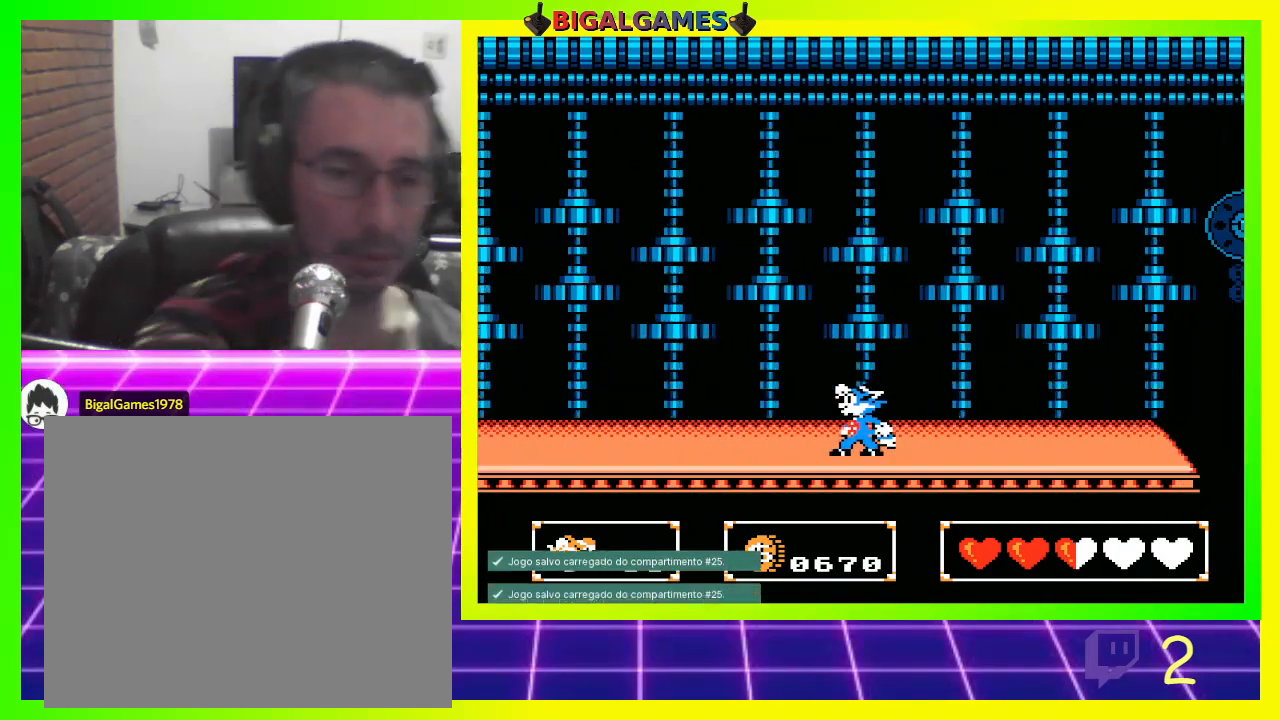
{"buttons": ["DPAD_LEFT"], "left_stick": "center", "right_stick": "center", "events": [[167, "DPAD_LEFT", "down"]]}
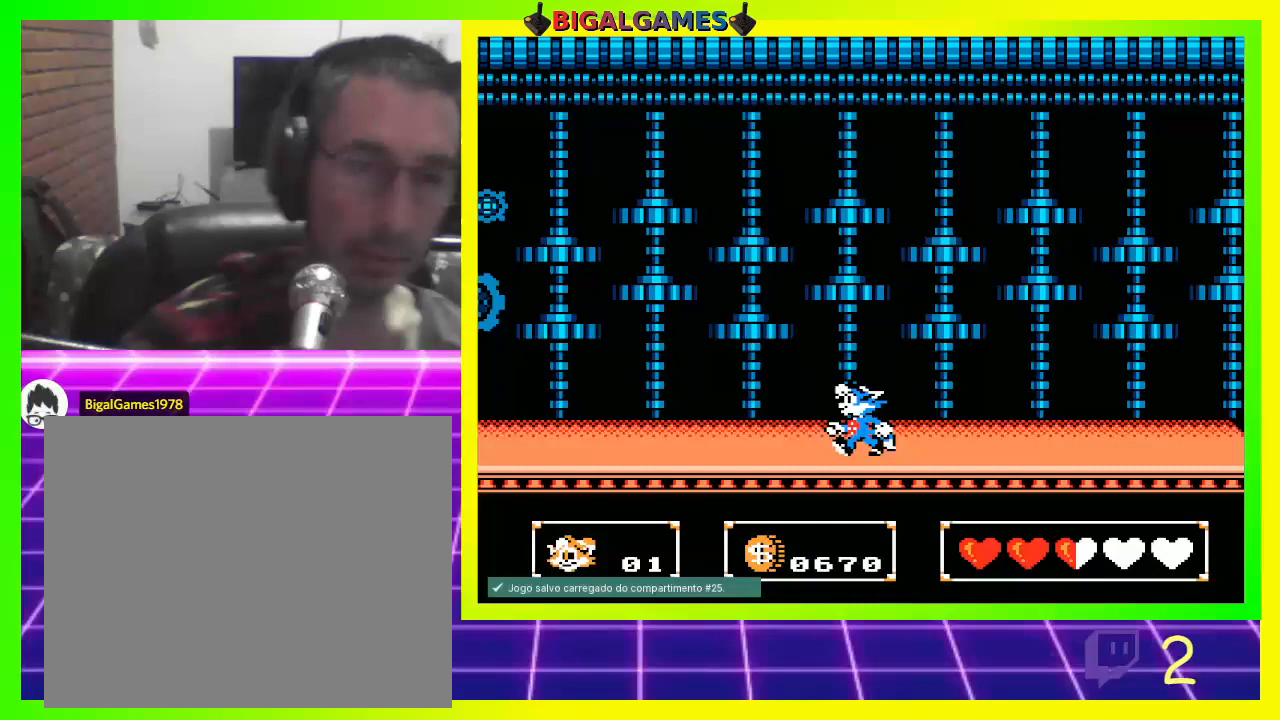
{"buttons": ["DPAD_LEFT"], "left_stick": "center", "right_stick": "center", "events": []}
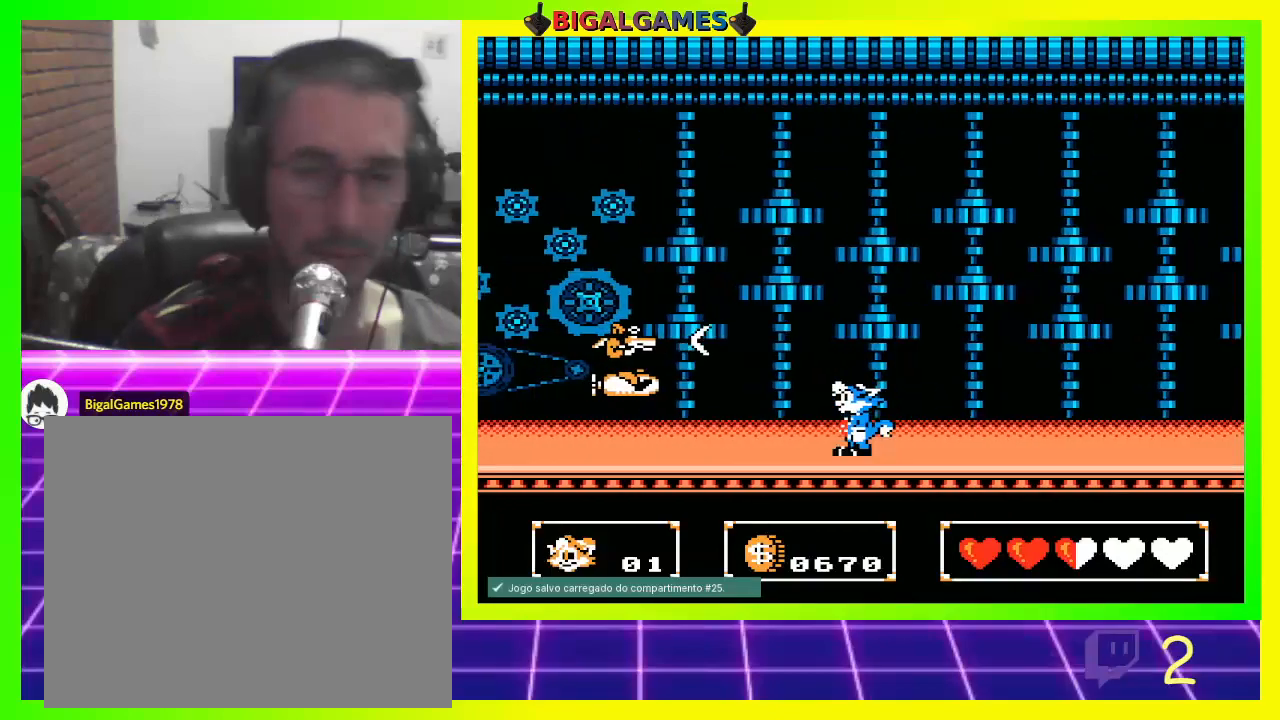
{"buttons": ["DPAD_LEFT"], "left_stick": "center", "right_stick": "center", "events": [[133, "DPAD_LEFT", "up"], [333, "DPAD_LEFT", "down"]]}
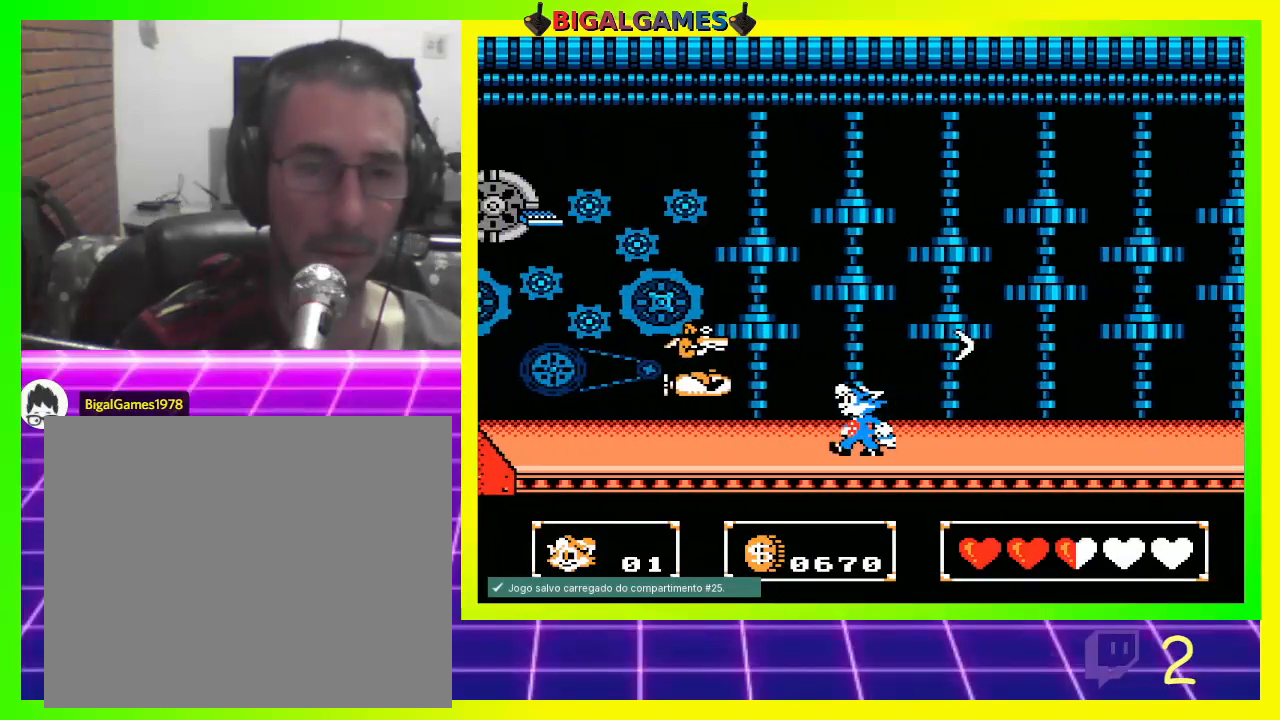
{"buttons": ["CROSS"], "left_stick": "center", "right_stick": "center", "events": [[300, "CROSS", "down"], [300, "DPAD_LEFT", "up"], [367, "CROSS", "up"], [467, "CROSS", "down"]]}
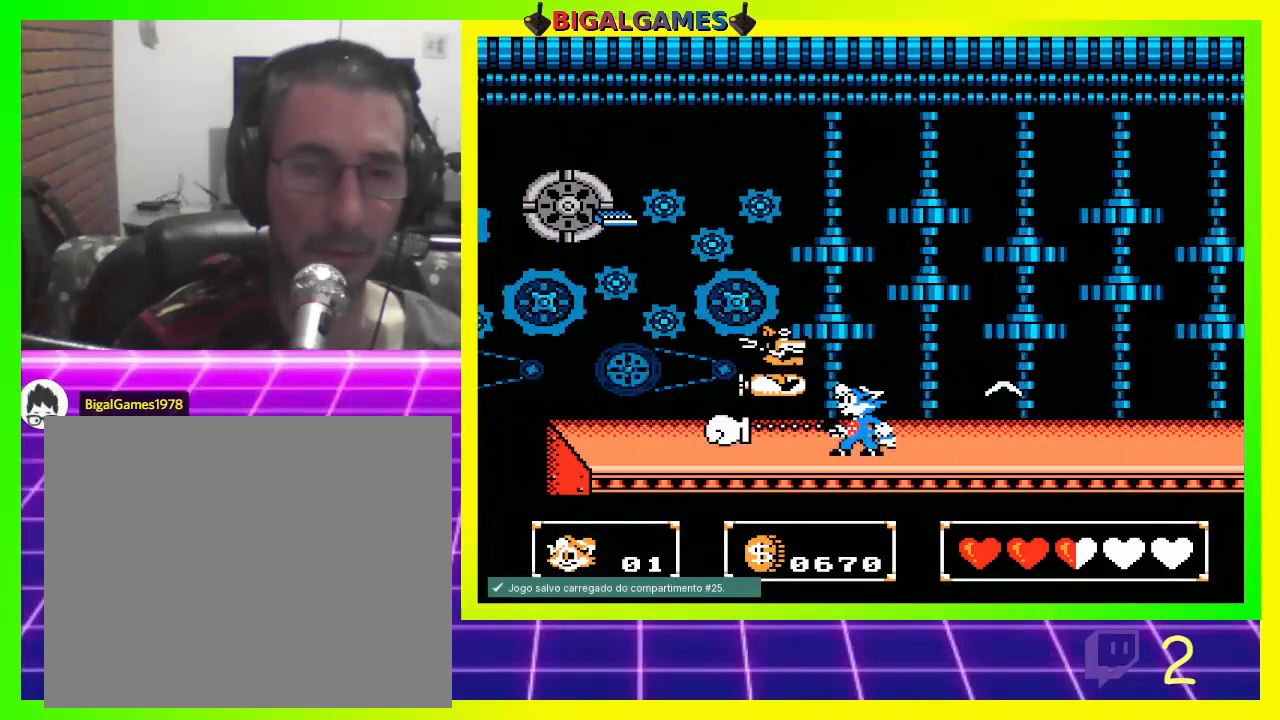
{"buttons": [], "left_stick": "center", "right_stick": "center", "events": [[33, "CROSS", "up"], [133, "CIRCLE", "down"], [433, "CIRCLE", "up"]]}
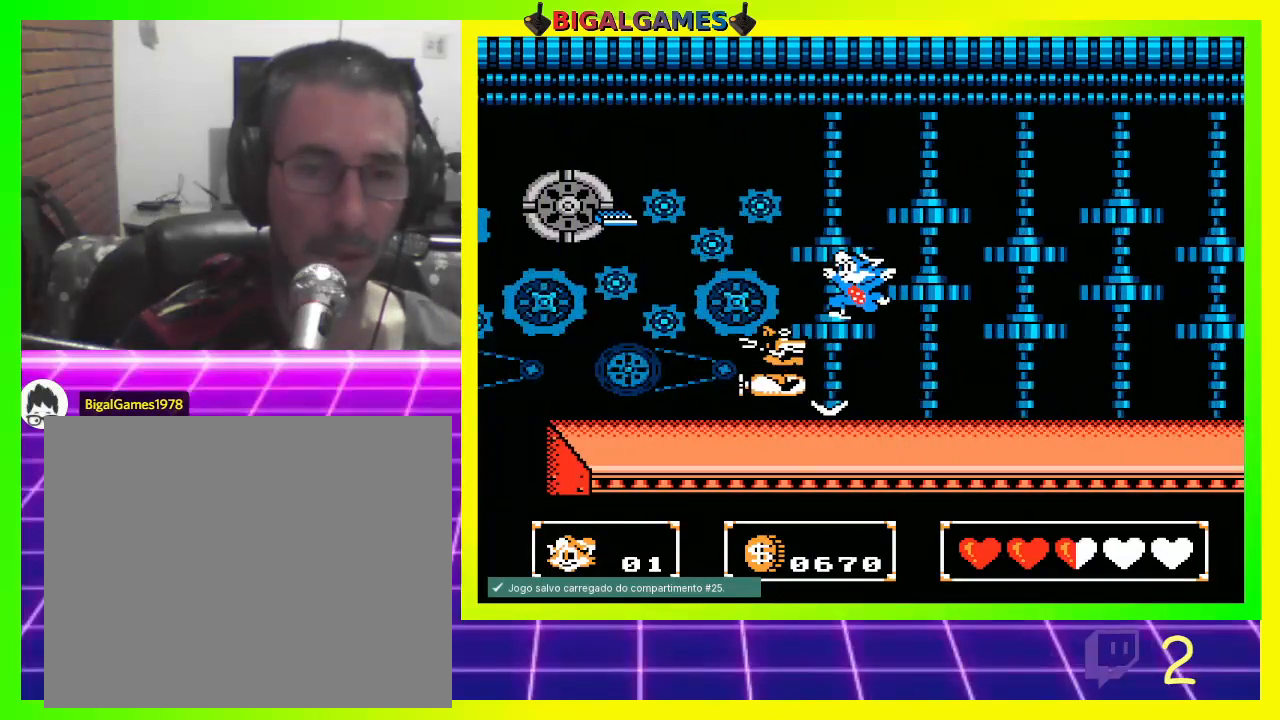
{"buttons": [], "left_stick": "center", "right_stick": "center", "events": [[67, "CROSS", "down"], [167, "CROSS", "up"], [233, "CROSS", "down"], [267, "CROSS", "up"], [367, "CROSS", "down"], [433, "CROSS", "up"]]}
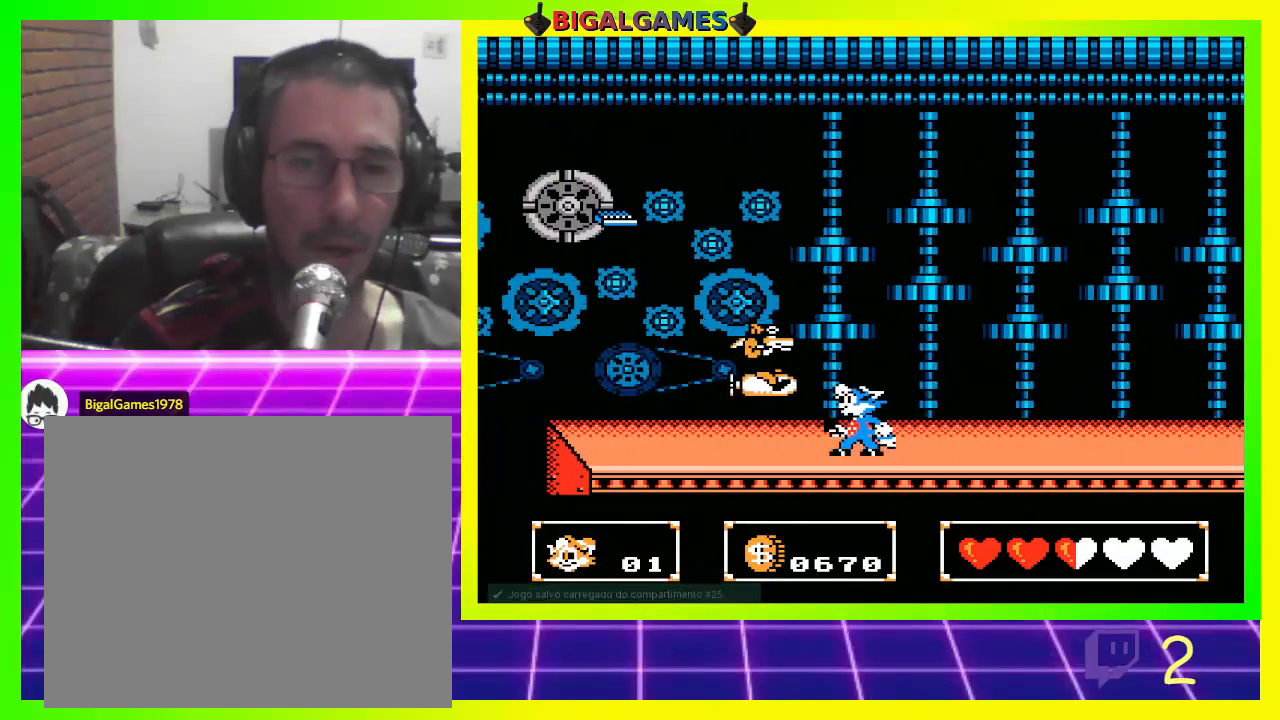
{"buttons": ["CROSS"], "left_stick": "center", "right_stick": "center", "events": [[167, "CIRCLE", "down"], [267, "CIRCLE", "up"], [333, "CROSS", "down"], [433, "CROSS", "up"], [500, "CROSS", "down"]]}
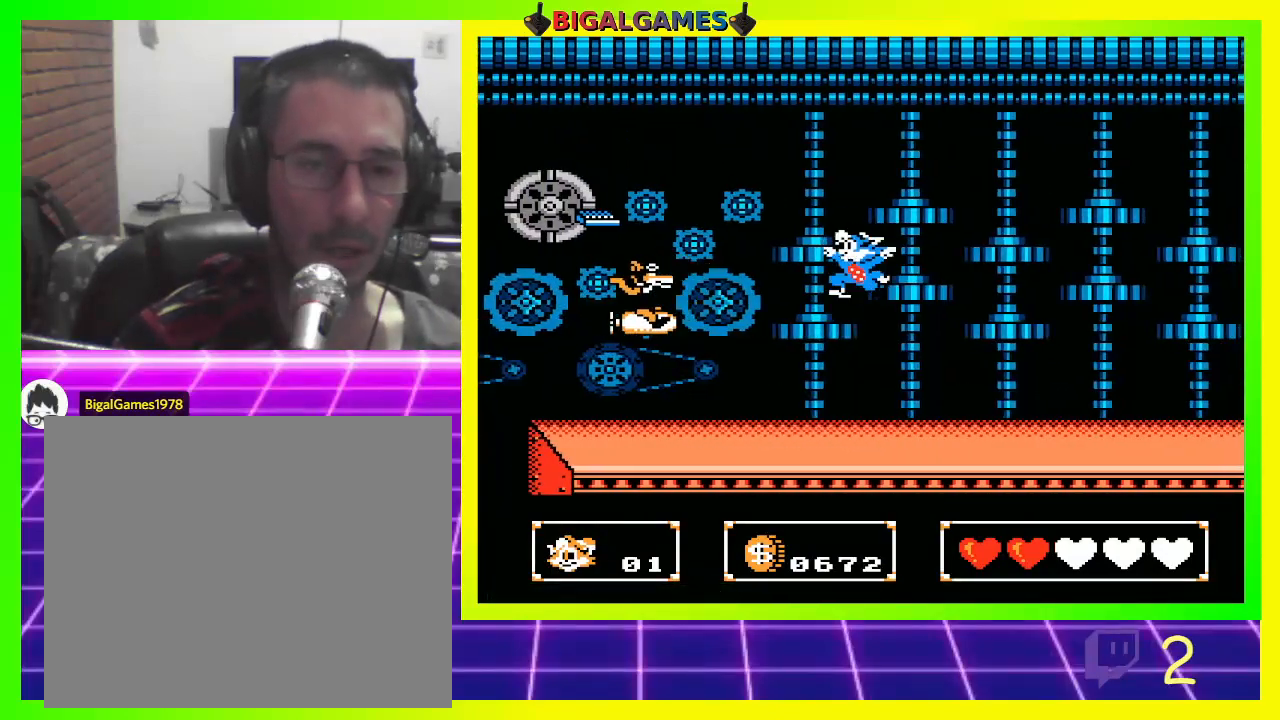
{"buttons": [], "left_stick": "center", "right_stick": "center", "events": [[67, "CROSS", "up"], [133, "CROSS", "down"], [233, "CROSS", "up"]]}
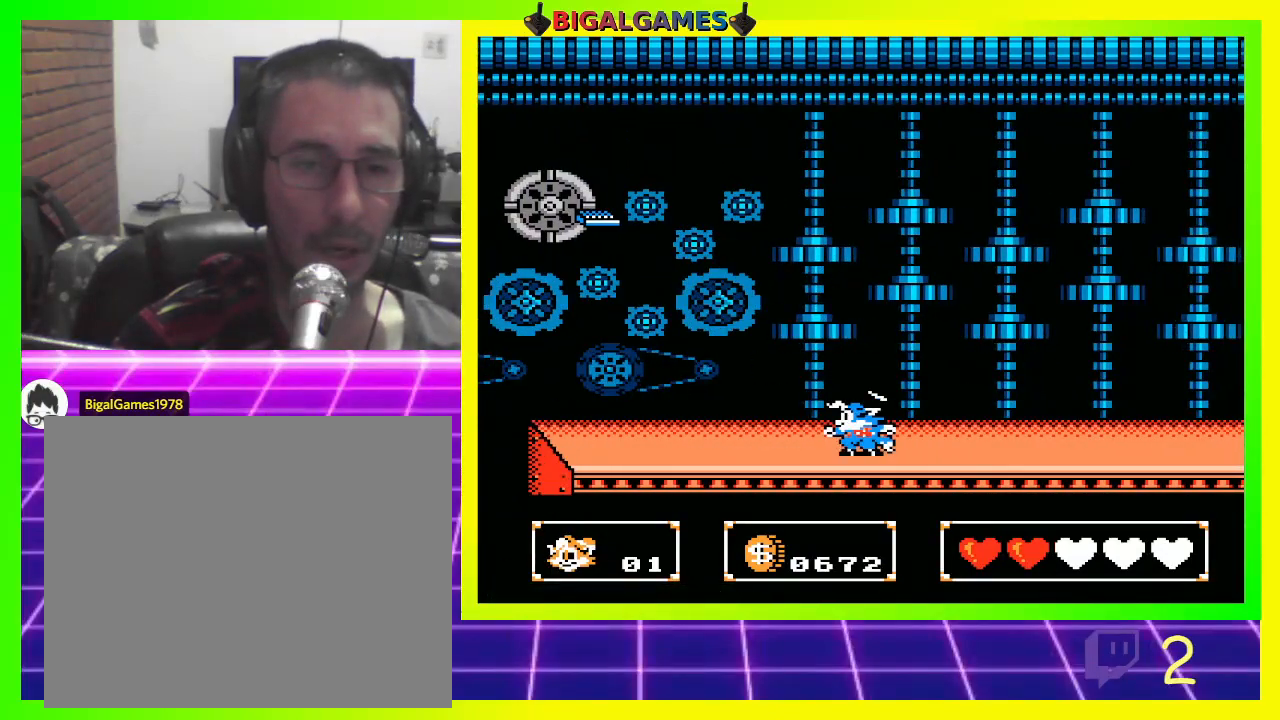
{"buttons": [], "left_stick": "center", "right_stick": "center", "events": []}
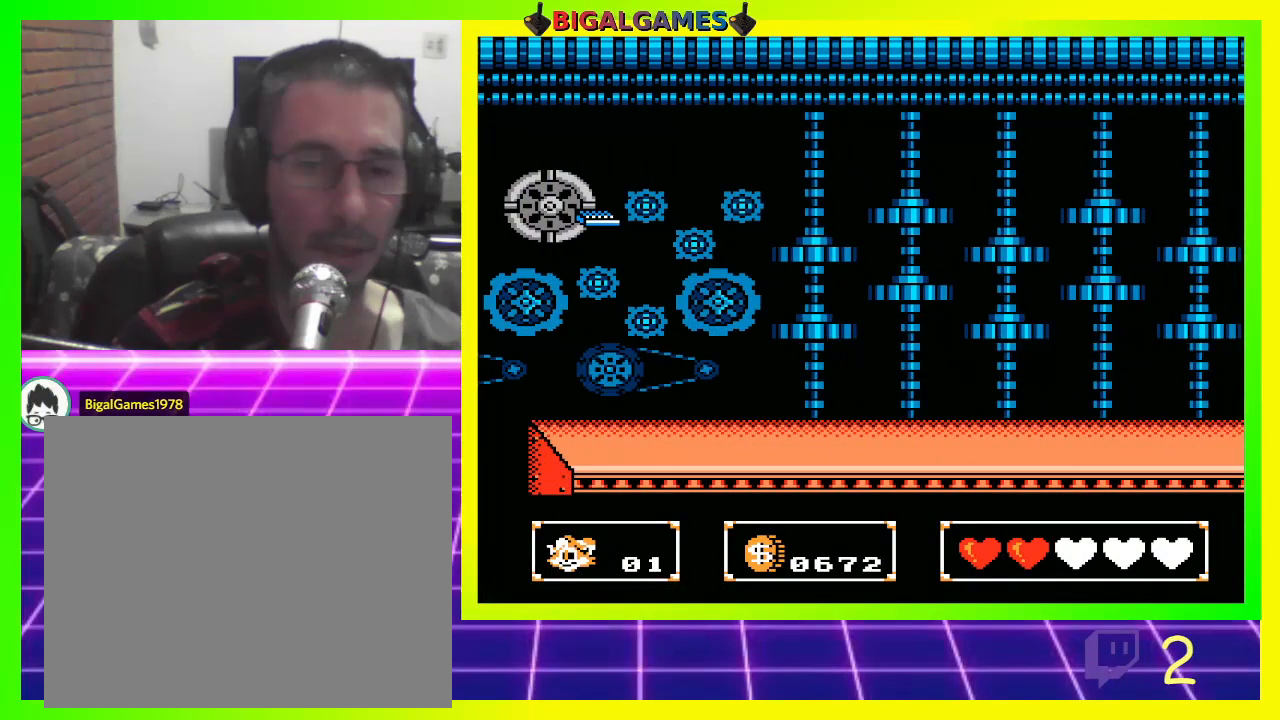
{"buttons": [], "left_stick": "center", "right_stick": "center", "events": []}
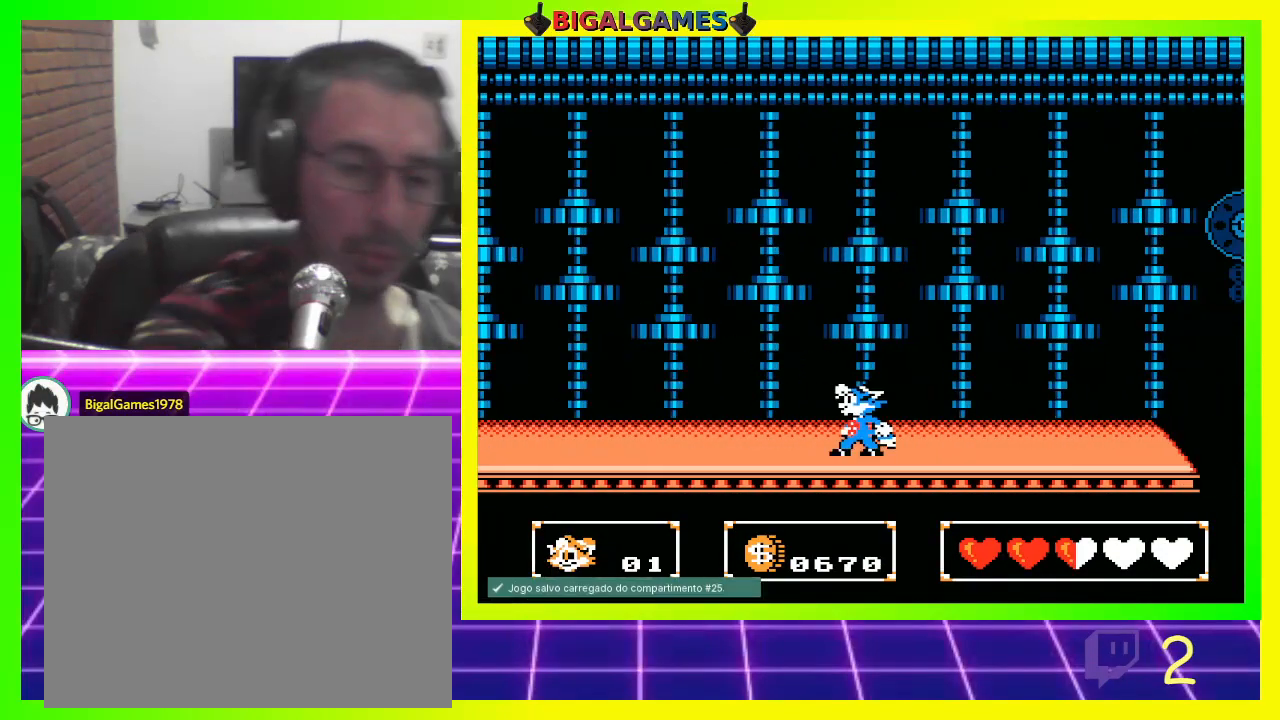
{"buttons": ["DPAD_LEFT"], "left_stick": "center", "right_stick": "center", "events": [[167, "DPAD_LEFT", "down"]]}
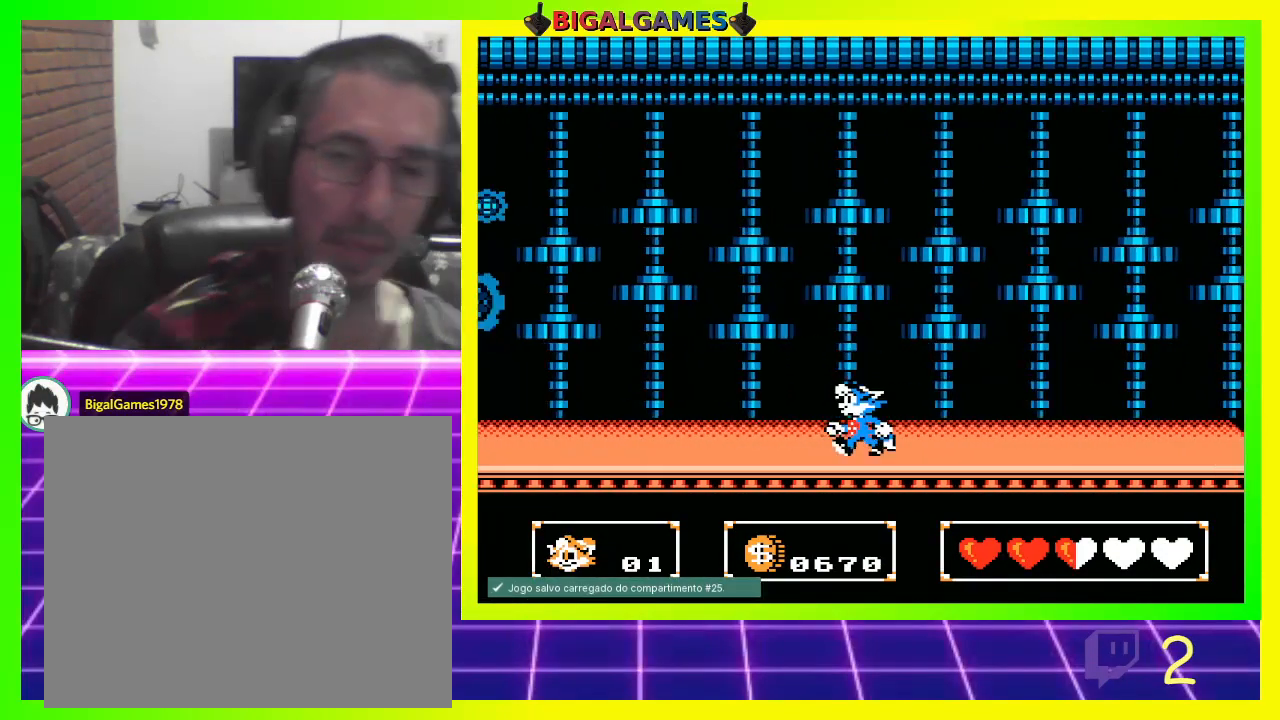
{"buttons": ["DPAD_LEFT"], "left_stick": "center", "right_stick": "center", "events": [[367, "CIRCLE", "down"], [500, "CIRCLE", "up"]]}
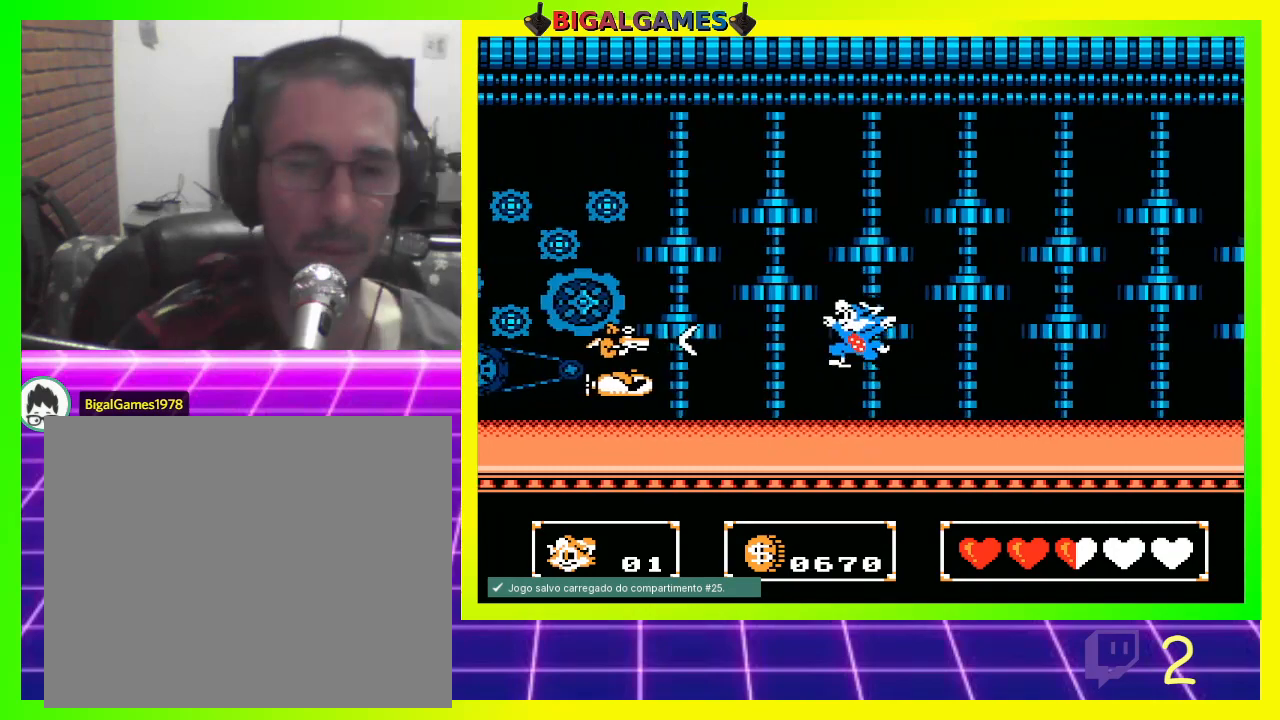
{"buttons": [], "left_stick": "center", "right_stick": "center", "events": [[67, "CROSS", "down"], [167, "CROSS", "up"], [200, "CROSS", "down"], [200, "DPAD_LEFT", "up"], [267, "CROSS", "up"], [367, "CROSS", "down"], [433, "CROSS", "up"]]}
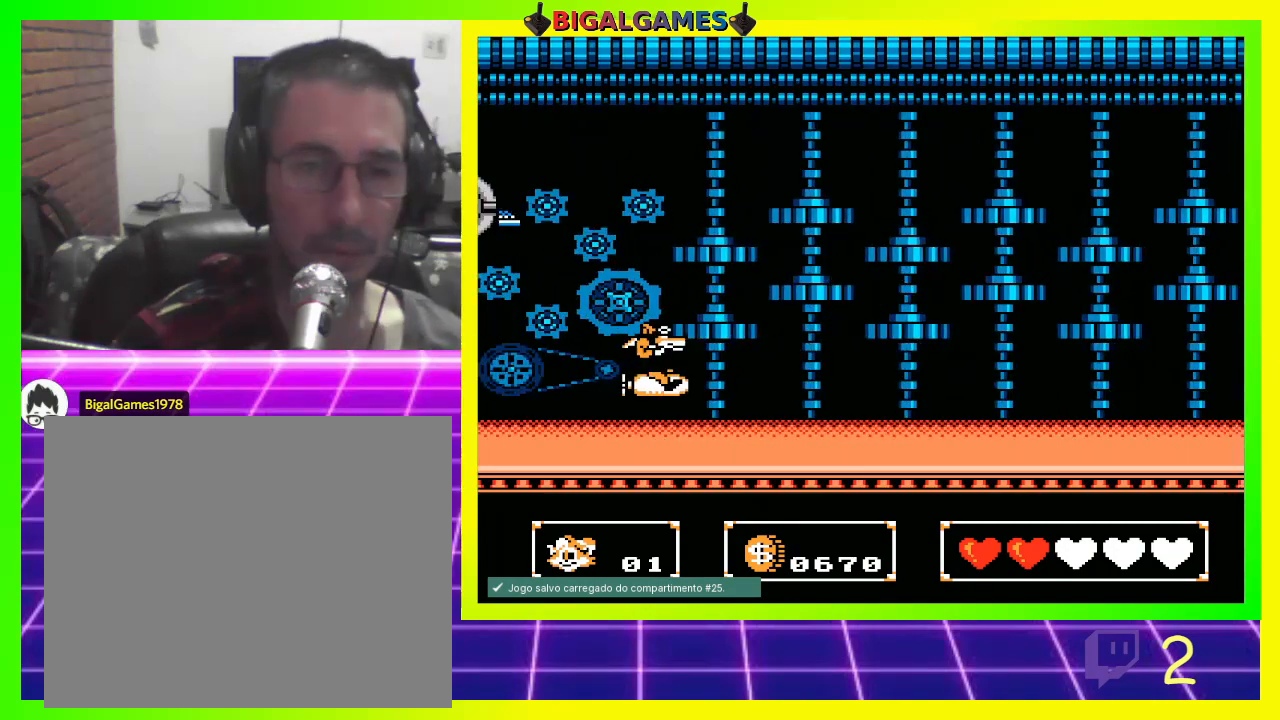
{"buttons": [], "left_stick": "center", "right_stick": "center", "events": []}
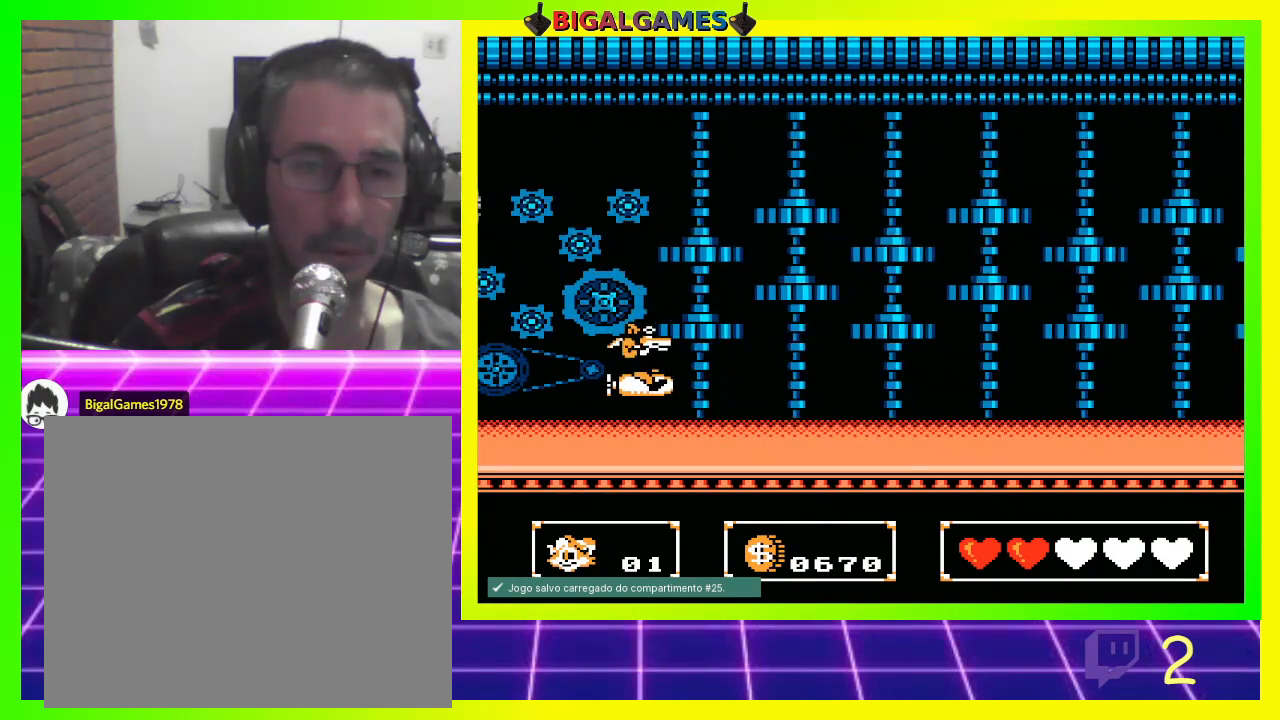
{"buttons": [], "left_stick": "center", "right_stick": "center", "events": []}
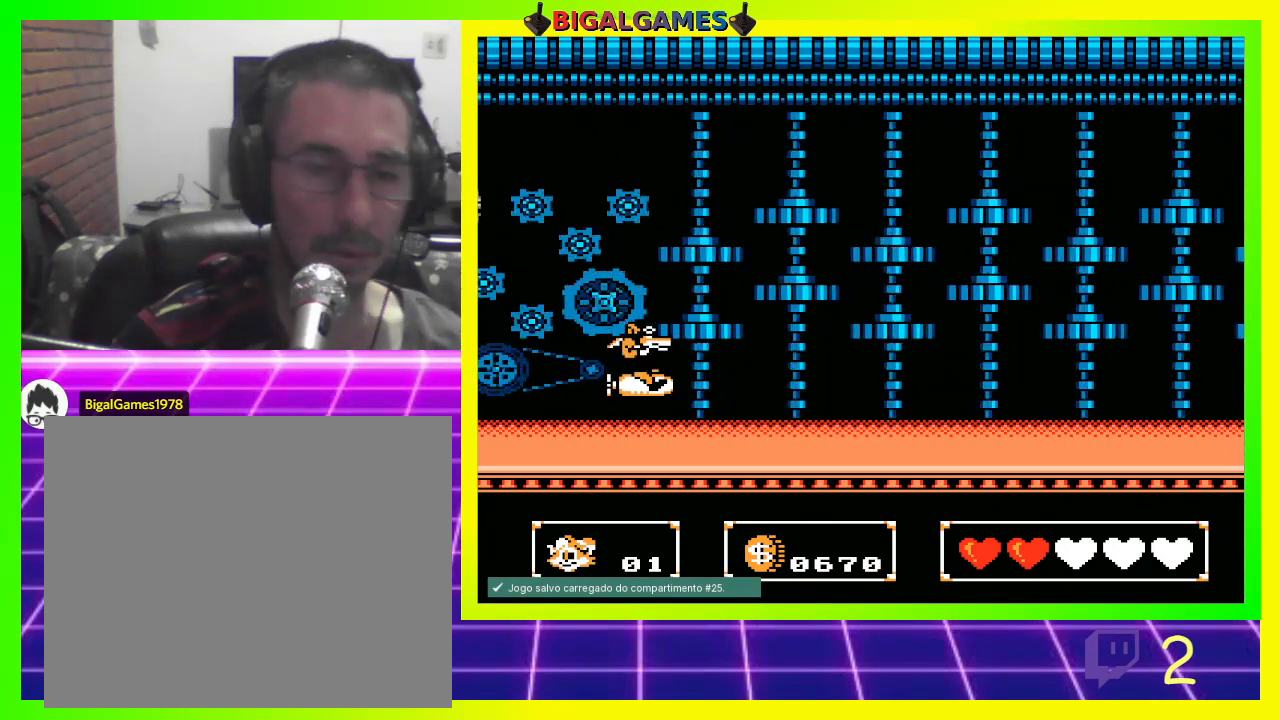
{"buttons": ["DPAD_LEFT"], "left_stick": "center", "right_stick": "center", "events": [[267, "DPAD_LEFT", "down"]]}
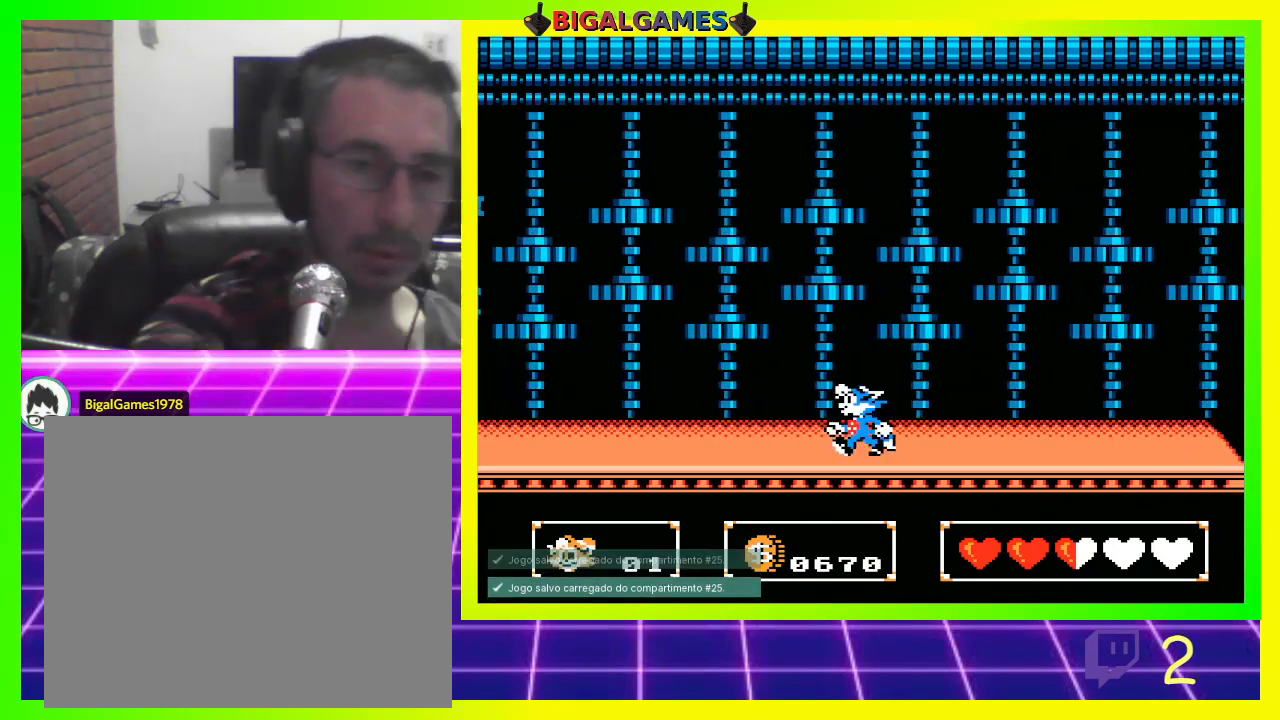
{"buttons": ["DPAD_LEFT"], "left_stick": "center", "right_stick": "center", "events": []}
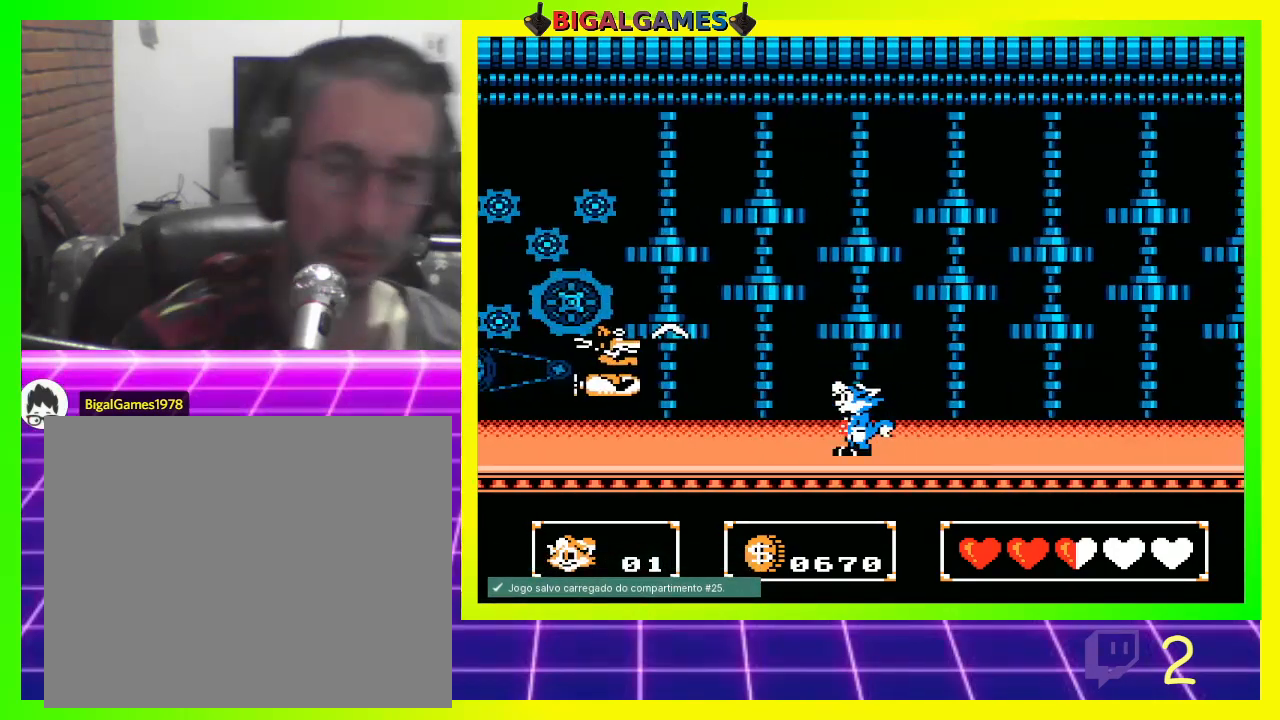
{"buttons": ["DPAD_LEFT"], "left_stick": "center", "right_stick": "center", "events": []}
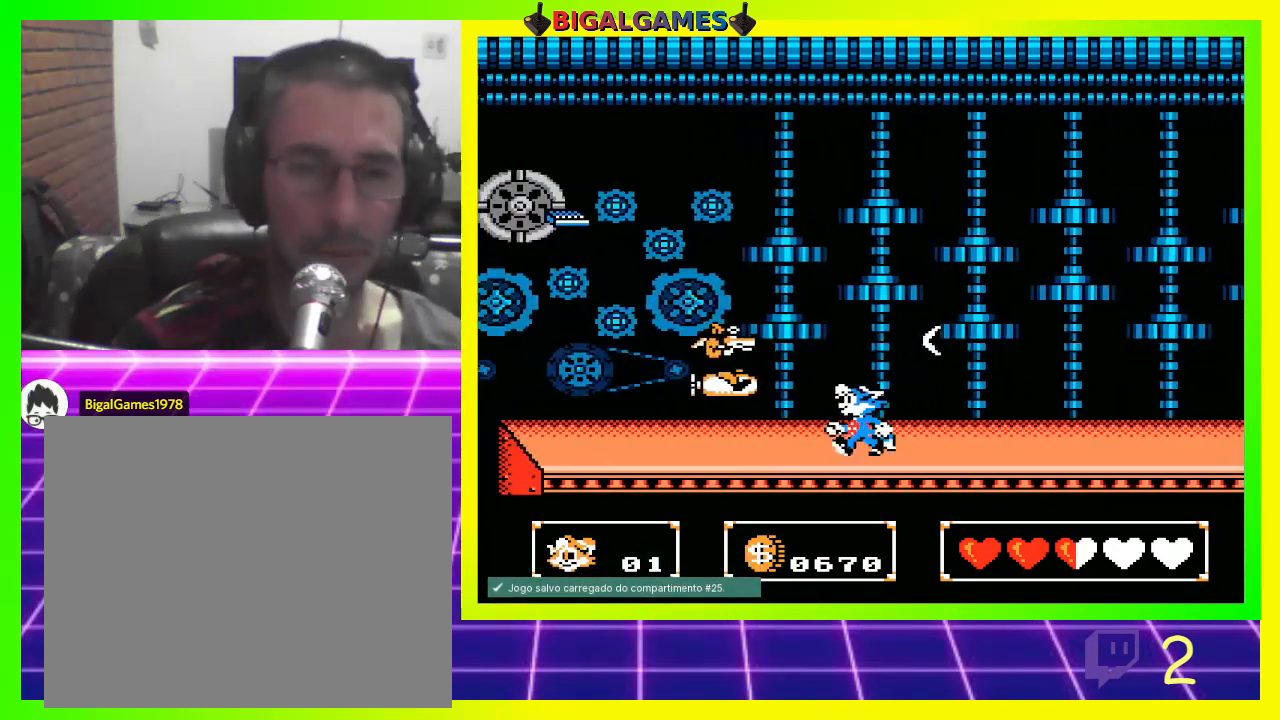
{"buttons": ["CIRCLE", "DPAD_RIGHT"], "left_stick": "center", "right_stick": "center", "events": [[100, "DPAD_LEFT", "up"], [367, "CIRCLE", "down"], [400, "DPAD_RIGHT", "down"]]}